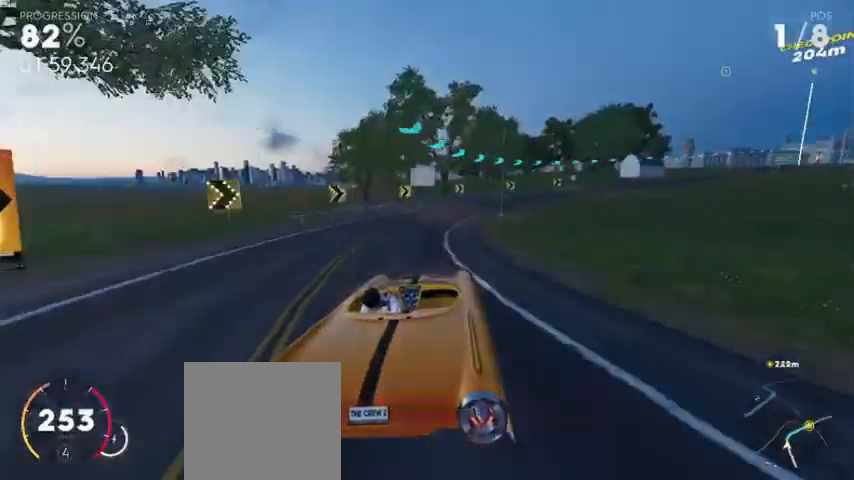
Gameplay with a controller (Xbox layout); each line is a JSON object with the inputs held at the frame after it (dt_ms = milliseconds from this image to that frame). "events" lists button and stick changes between this image and that frame as [ms after this image, input, new state], when the widget could be followed in between.
{"dt_ms": 520, "buttons": ["L2"], "left_stick": "right", "right_stick": "center", "events": [[280, "L2", "down"], [360, "R2", "up"]]}
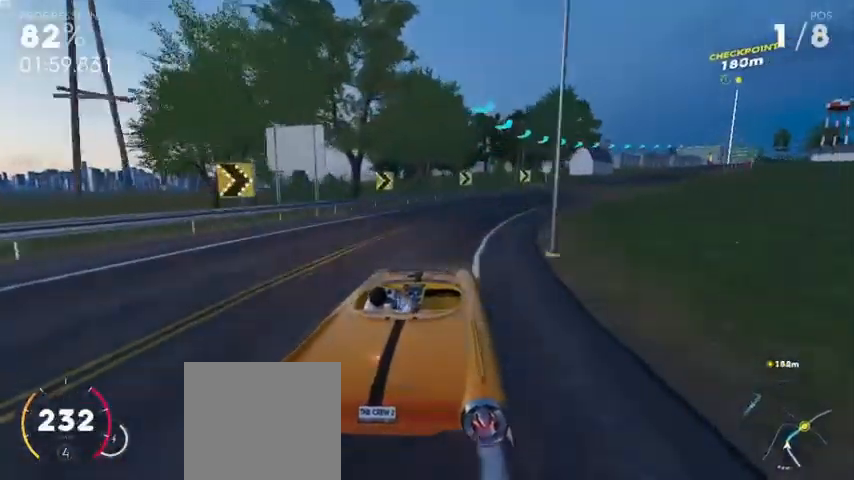
{"dt_ms": 480, "buttons": [], "left_stick": "right", "right_stick": "center", "events": [[280, "L2", "up"], [280, "R2", "down"], [480, "R2", "up"]]}
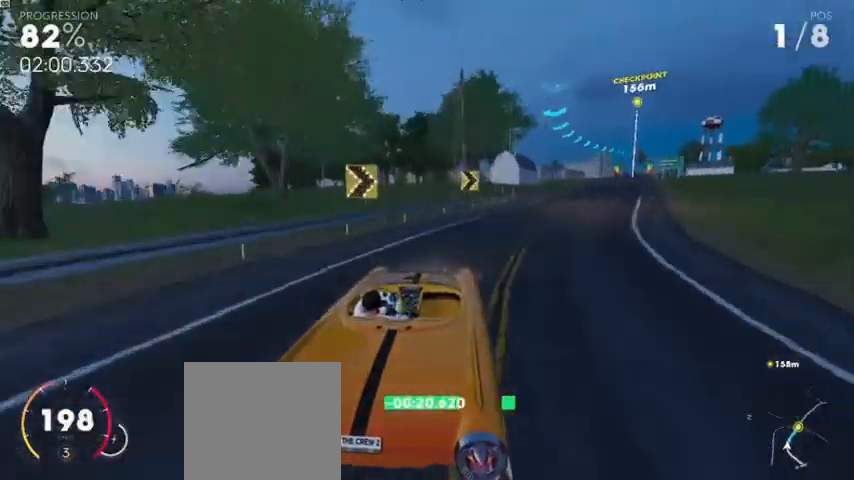
{"dt_ms": 520, "buttons": ["R2"], "left_stick": "center", "right_stick": "center", "events": [[80, "R2", "down"], [440, "left_stick", "center"]]}
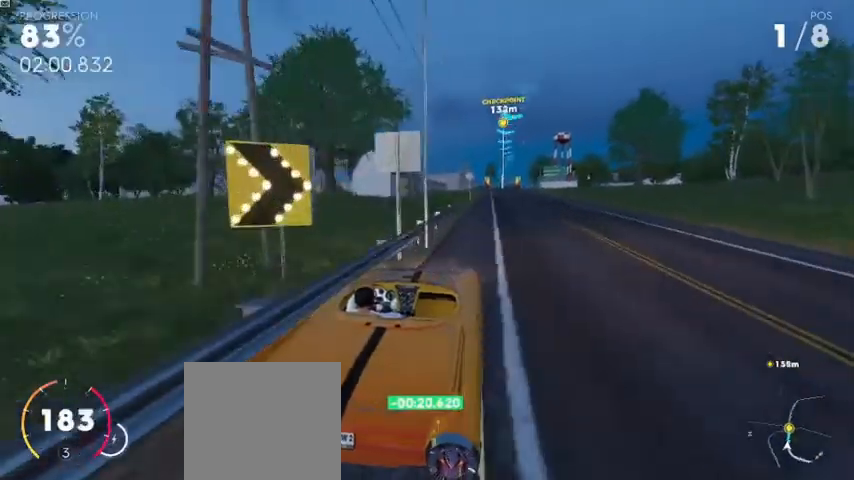
{"dt_ms": 480, "buttons": ["A", "R2"], "left_stick": "left", "right_stick": "center", "events": [[40, "A", "down"], [480, "left_stick", "left"]]}
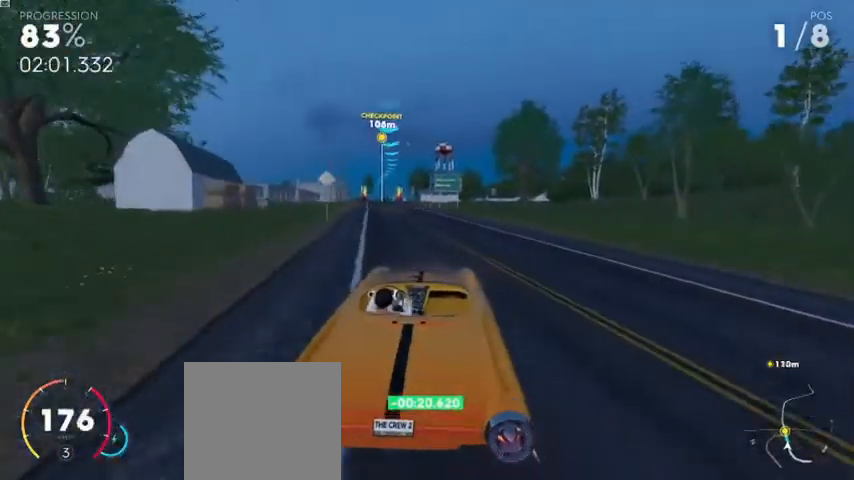
{"dt_ms": 520, "buttons": ["A", "R2"], "left_stick": "center", "right_stick": "center", "events": [[200, "left_stick", "center"], [360, "left_stick", "left"], [520, "left_stick", "center"]]}
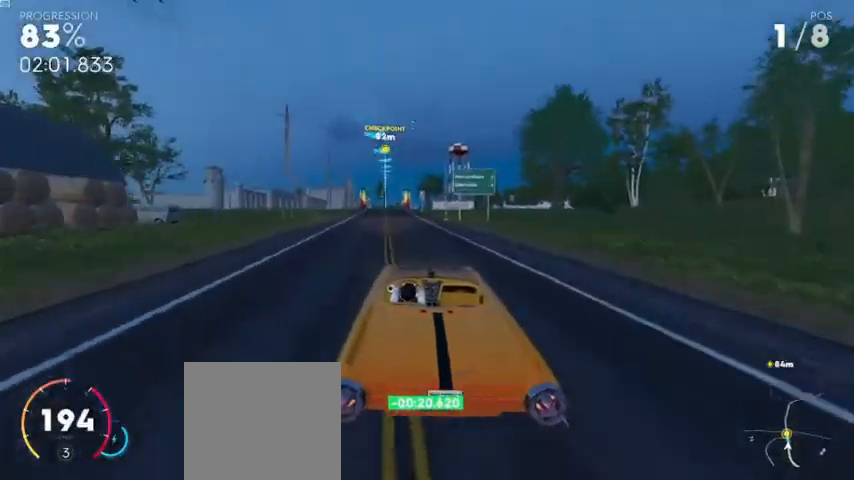
{"dt_ms": 480, "buttons": ["R2"], "left_stick": "center", "right_stick": "center", "events": [[240, "left_stick", "left"], [320, "A", "up"], [360, "left_stick", "center"]]}
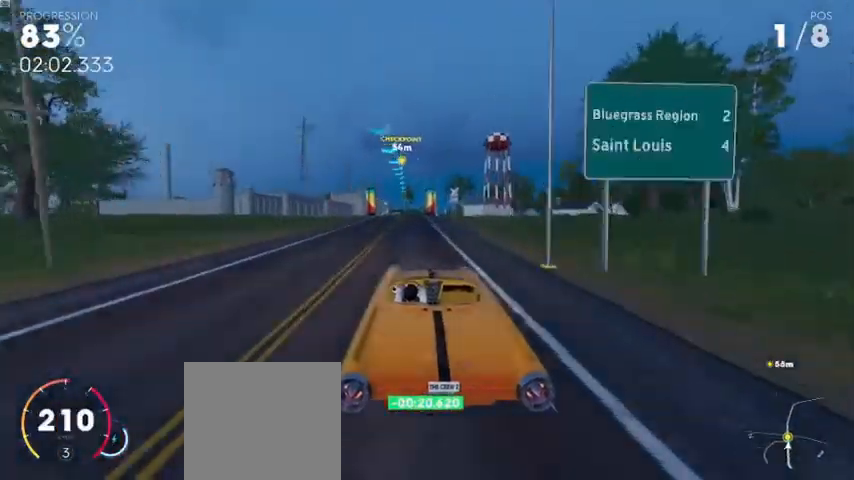
{"dt_ms": 1000, "buttons": ["R2"], "left_stick": "center", "right_stick": "up-right"}
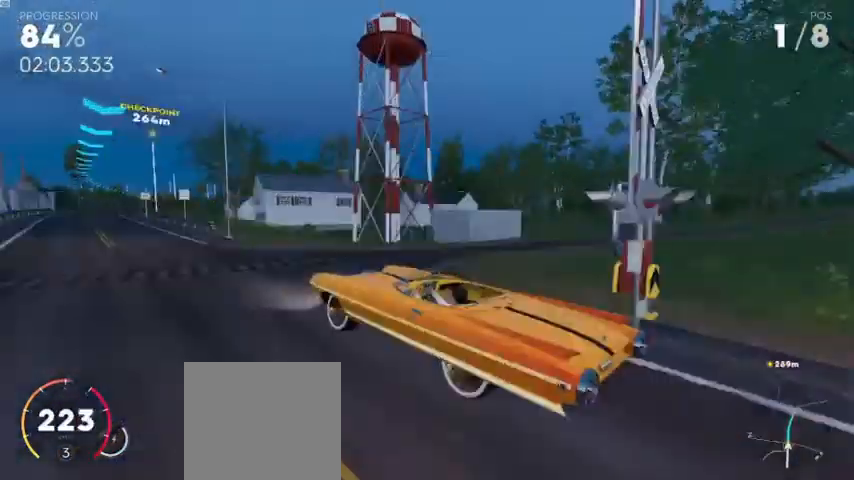
{"dt_ms": 520, "buttons": ["R2"], "left_stick": "center", "right_stick": "up-right", "events": []}
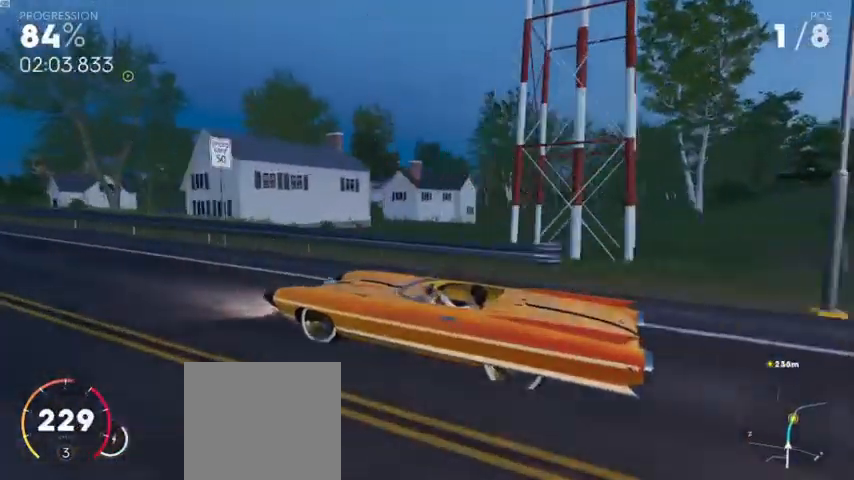
{"dt_ms": 480, "buttons": ["R2"], "left_stick": "right", "right_stick": "up-right", "events": [[440, "left_stick", "right"]]}
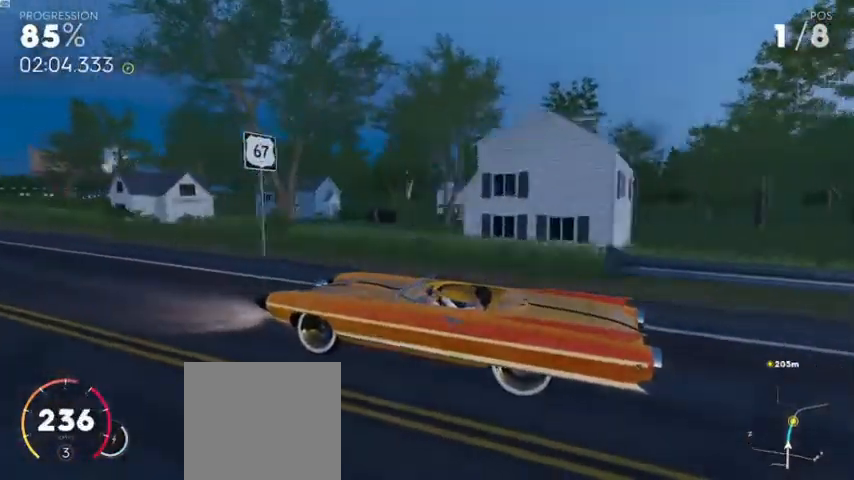
{"dt_ms": 520, "buttons": ["R2"], "left_stick": "right", "right_stick": "center", "events": [[200, "left_stick", "center"], [200, "right_stick", "center"], [320, "left_stick", "right"]]}
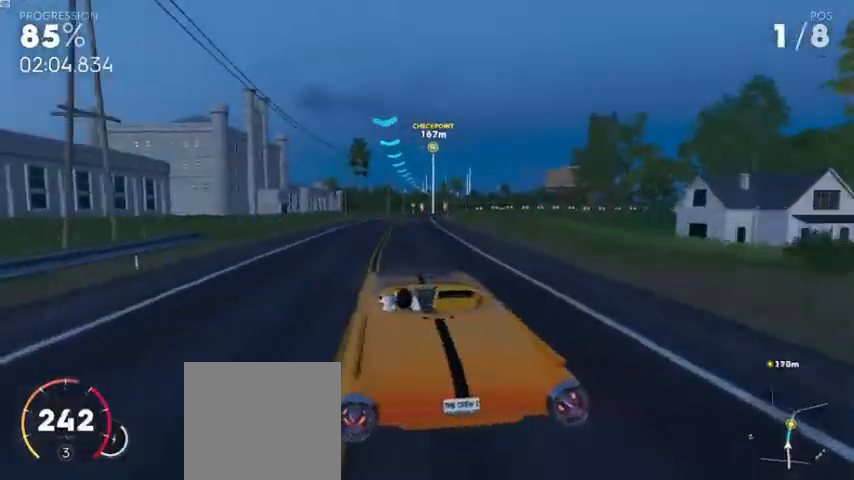
{"dt_ms": 480, "buttons": ["R2"], "left_stick": "right", "right_stick": "center", "events": [[80, "left_stick", "center"], [440, "left_stick", "right"]]}
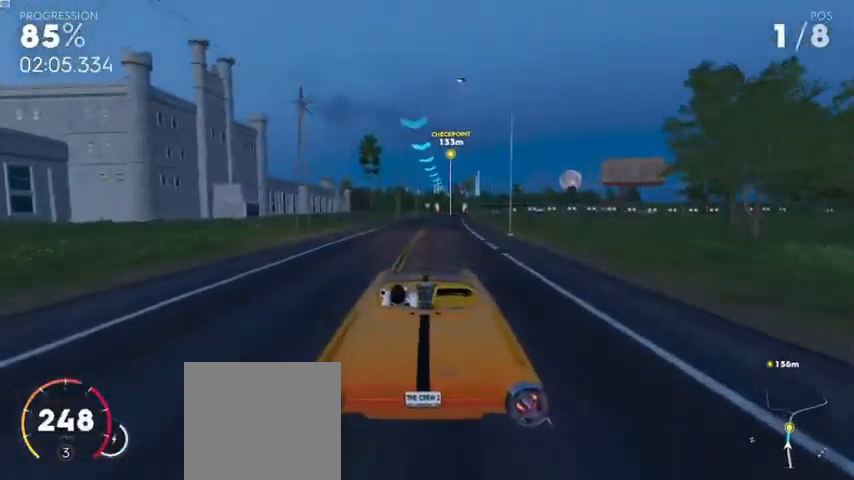
{"dt_ms": 520, "buttons": ["R2"], "left_stick": "center", "right_stick": "up-right", "events": [[160, "right_stick", "up-right"], [200, "left_stick", "center"]]}
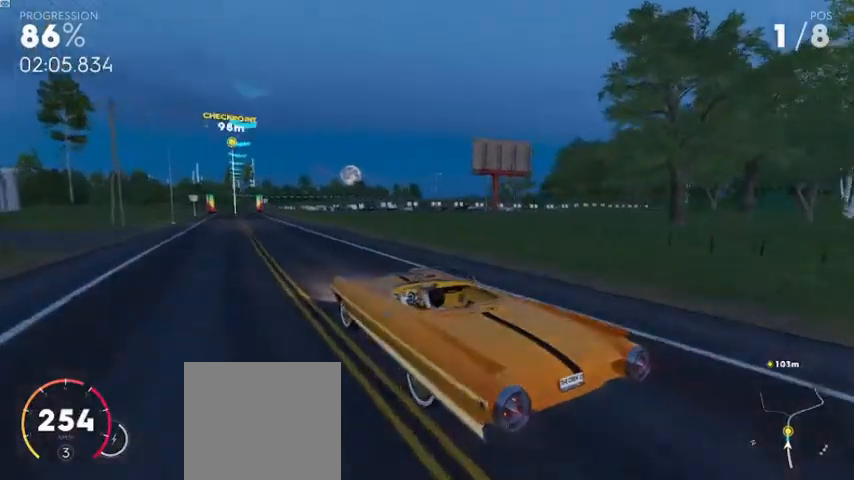
{"dt_ms": 480, "buttons": ["R2"], "left_stick": "center", "right_stick": "up-right", "events": []}
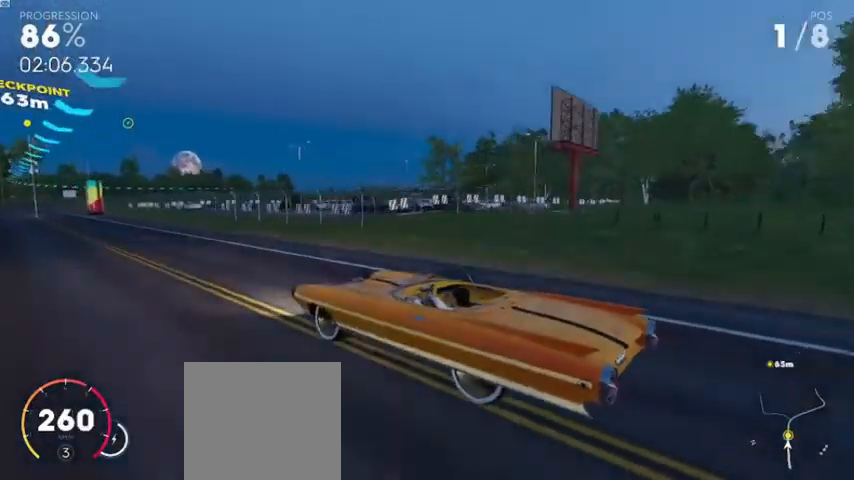
{"dt_ms": 520, "buttons": ["R2"], "left_stick": "center", "right_stick": "center", "events": [[280, "right_stick", "center"]]}